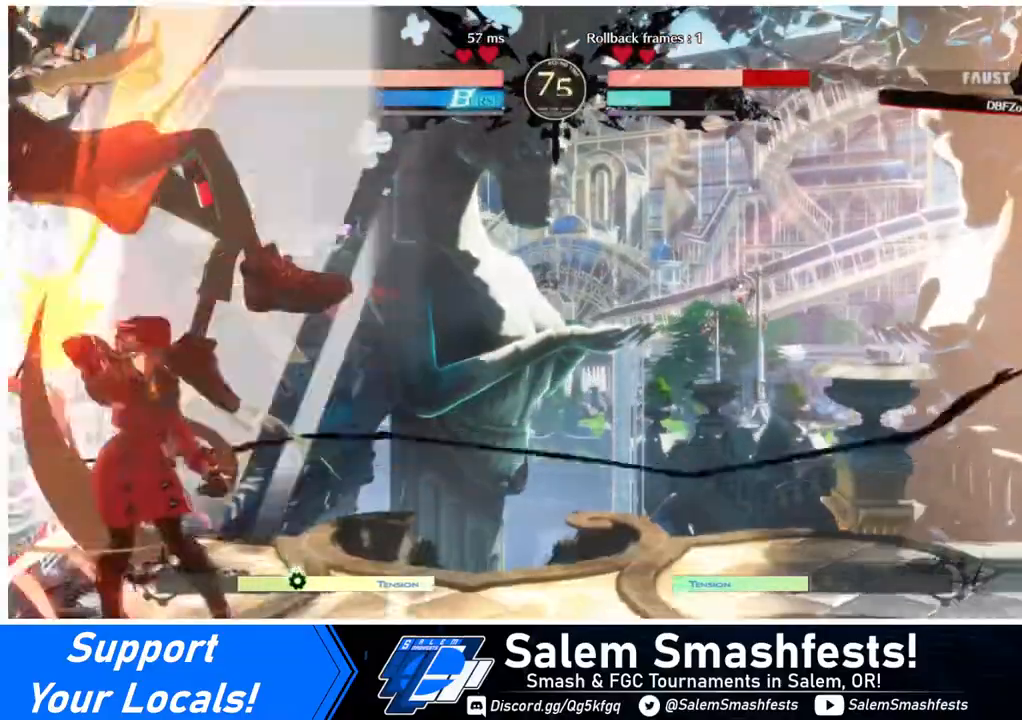
Gameplay with a controller (arcade stick); each line is a JSON object with the inputs held at the frame after it. "events" lists button and stick changes between this image and that frame as [ms after this image, input, new state], when the widget could be followed in between. Not read: L3 R3.
{"buttons": ["DPAD_UP"], "events": [[40, "TRIANGLE", "up"], [360, "DPAD_LEFT", "down"], [440, "DPAD_UP", "down"], [520, "DPAD_LEFT", "up"]]}
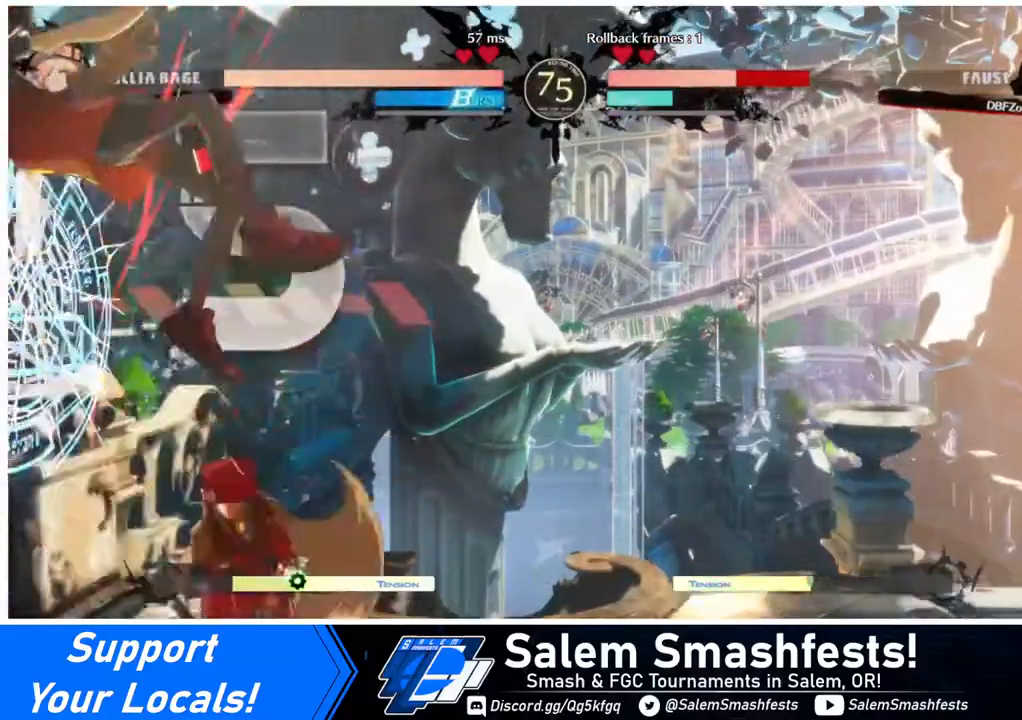
{"buttons": [], "events": [[40, "DPAD_UP", "up"], [40, "TRIANGLE", "down"], [160, "TRIANGLE", "up"], [320, "R2", "down"], [440, "R2", "up"]]}
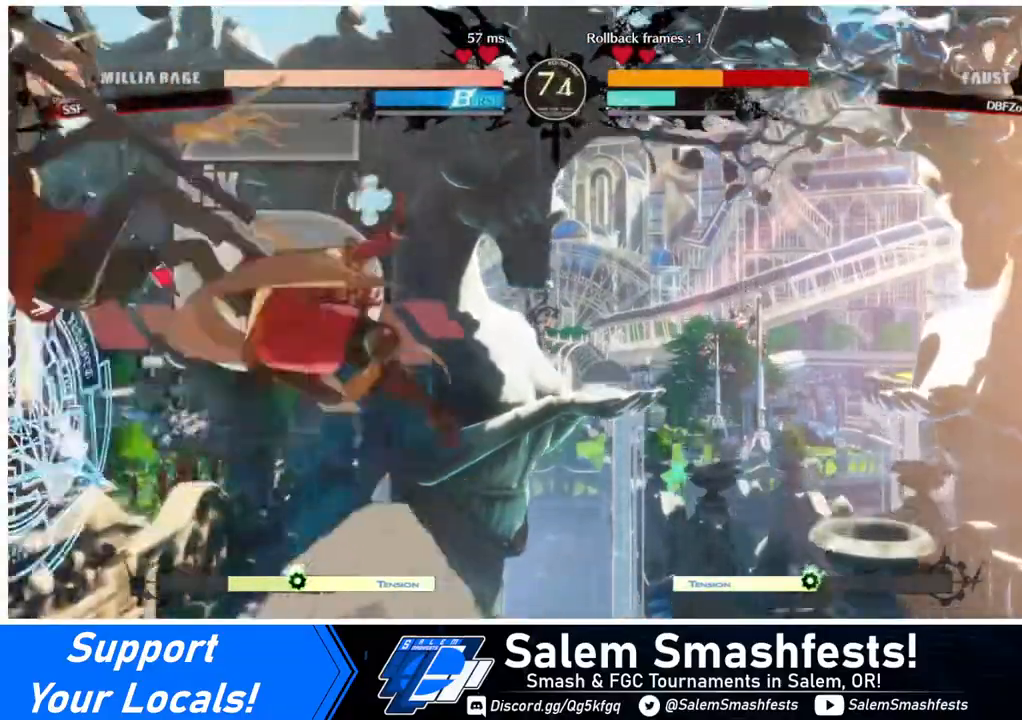
{"buttons": [], "events": [[240, "L1", "down"], [400, "L1", "up"]]}
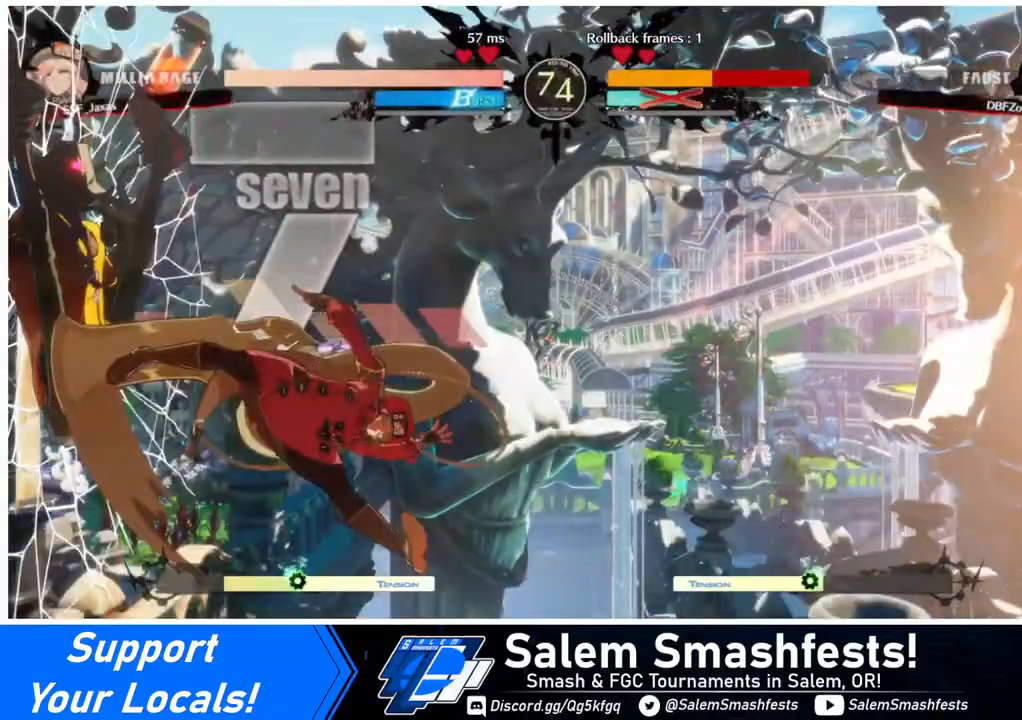
{"buttons": [], "events": []}
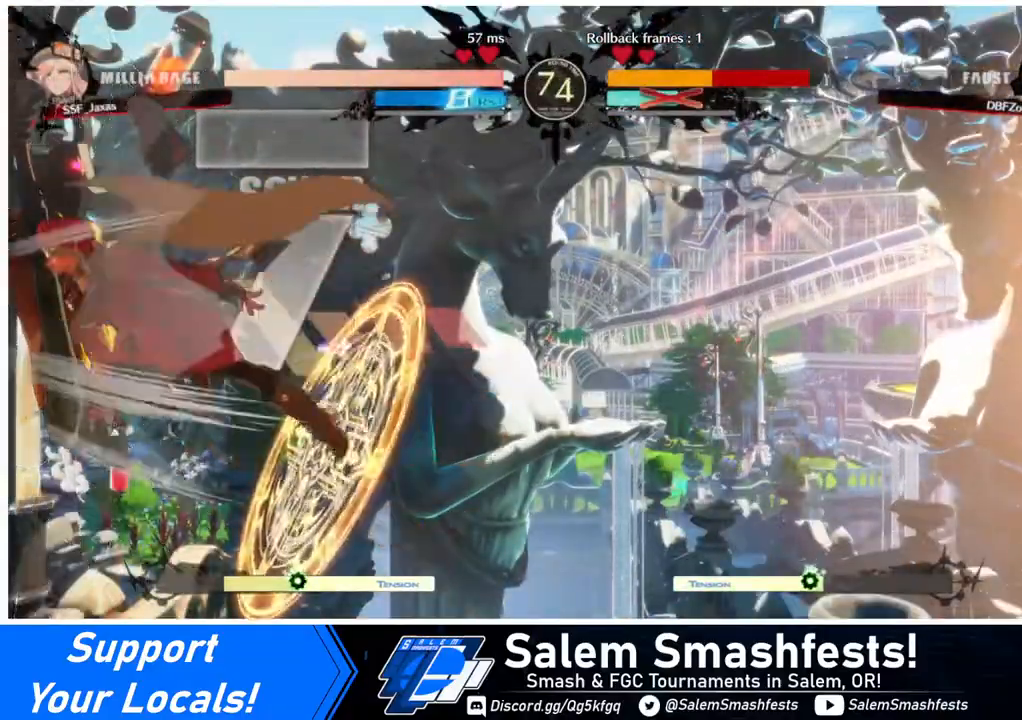
{"buttons": ["DPAD_LEFT"], "events": [[40, "R2", "down"], [120, "R2", "up"], [520, "DPAD_LEFT", "down"]]}
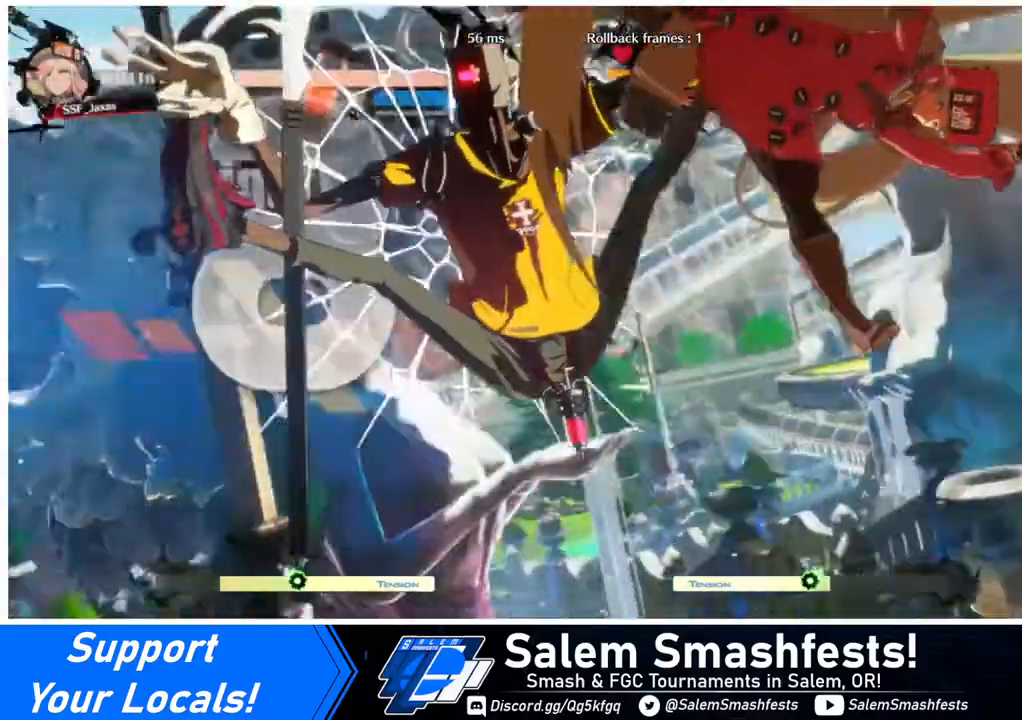
{"buttons": [], "events": [[320, "DPAD_LEFT", "up"]]}
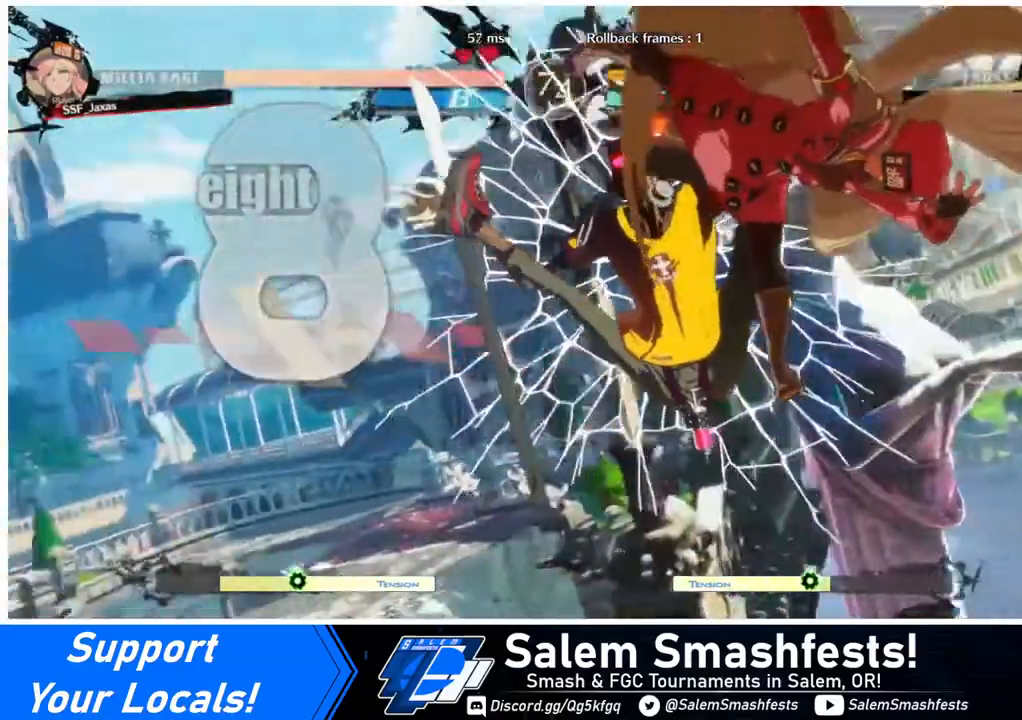
{"buttons": ["DPAD_DOWN"], "events": [[320, "DPAD_LEFT", "down"], [400, "DPAD_DOWN", "down"], [440, "DPAD_LEFT", "up"]]}
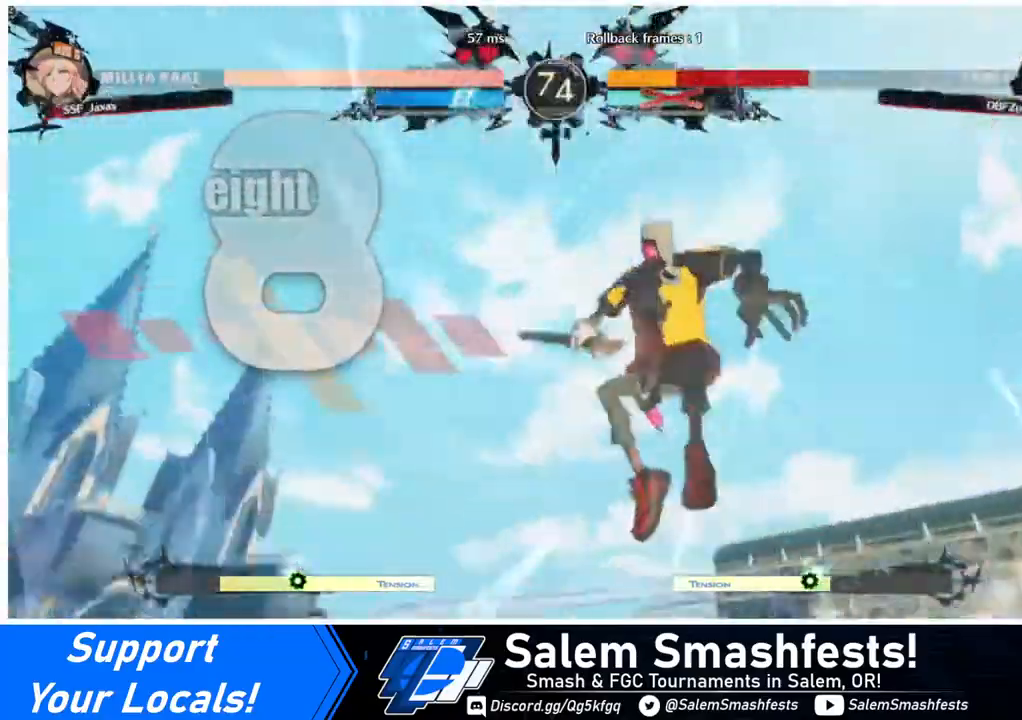
{"buttons": ["DPAD_LEFT"], "events": [[40, "DPAD_DOWN", "up"], [80, "DPAD_RIGHT", "down"], [200, "DPAD_RIGHT", "up"], [280, "DPAD_LEFT", "down"]]}
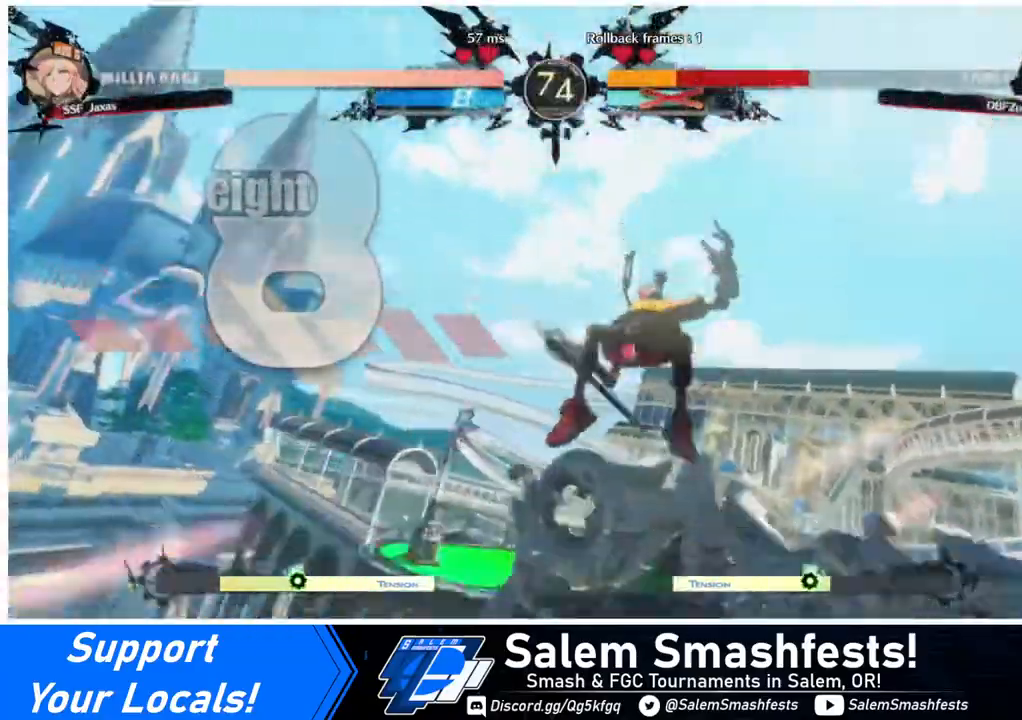
{"buttons": ["DPAD_DOWN", "DPAD_RIGHT"], "events": [[360, "DPAD_DOWN", "down"], [440, "DPAD_LEFT", "up"], [480, "DPAD_RIGHT", "down"]]}
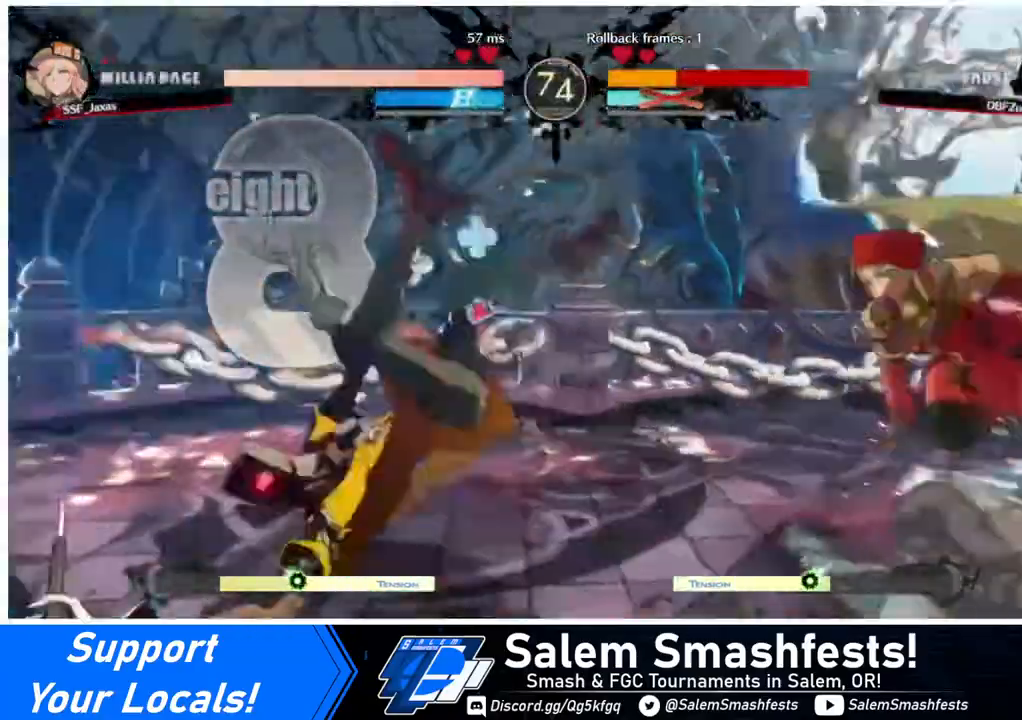
{"buttons": ["DPAD_RIGHT"], "events": [[40, "DPAD_DOWN", "up"], [200, "DPAD_DOWN", "down"], [200, "DPAD_RIGHT", "up"], [240, "DPAD_LEFT", "down"], [400, "DPAD_LEFT", "up"], [440, "DPAD_DOWN", "up"], [440, "DPAD_RIGHT", "down"]]}
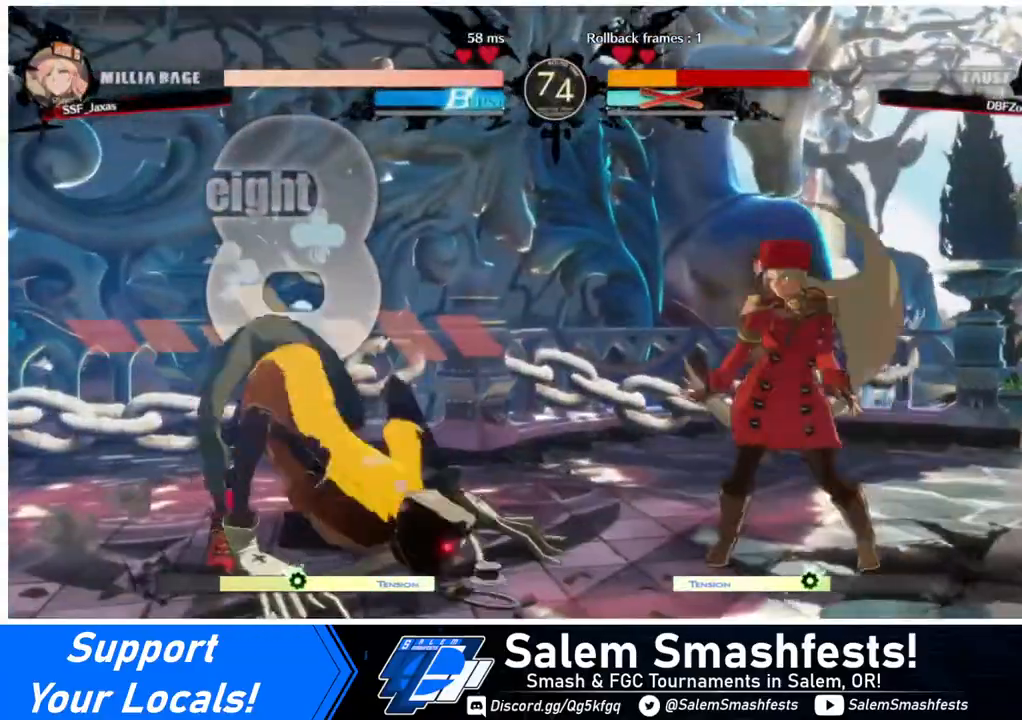
{"buttons": ["DPAD_RIGHT"], "events": []}
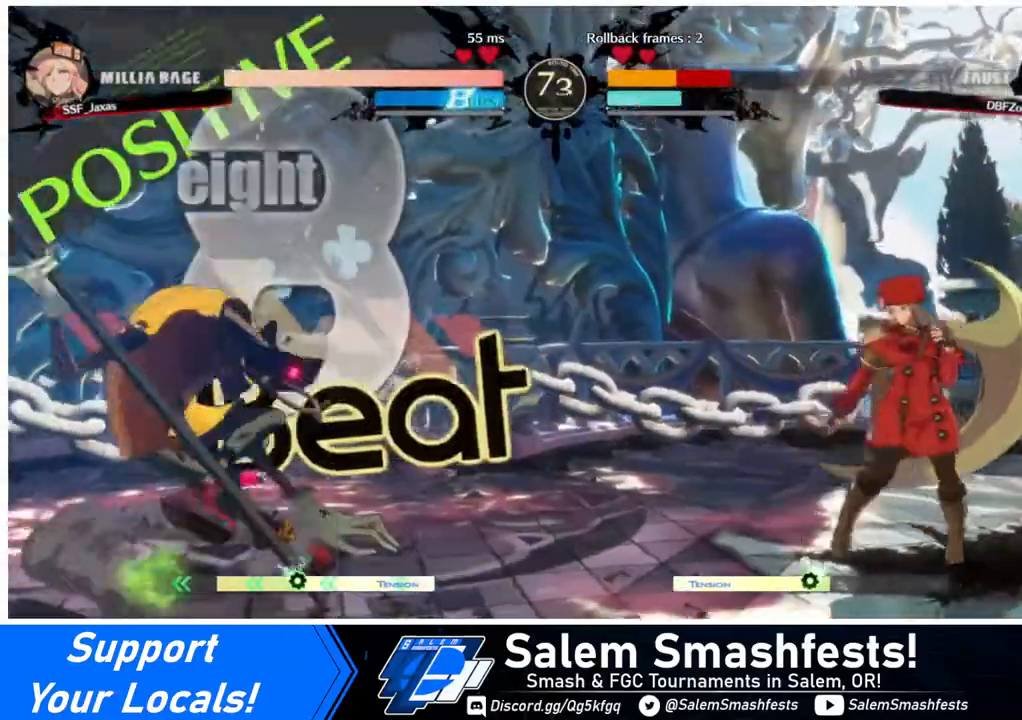
{"buttons": ["DPAD_DOWN", "DPAD_RIGHT"], "events": [[80, "DPAD_RIGHT", "up"], [120, "DPAD_LEFT", "down"], [160, "DPAD_LEFT", "up"], [240, "DPAD_LEFT", "down"], [320, "DPAD_DOWN", "down"], [320, "DPAD_LEFT", "up"], [320, "SQUARE", "down"], [320, "TRIANGLE", "down"], [360, "DPAD_RIGHT", "down"], [400, "SQUARE", "up"], [400, "TRIANGLE", "up"]]}
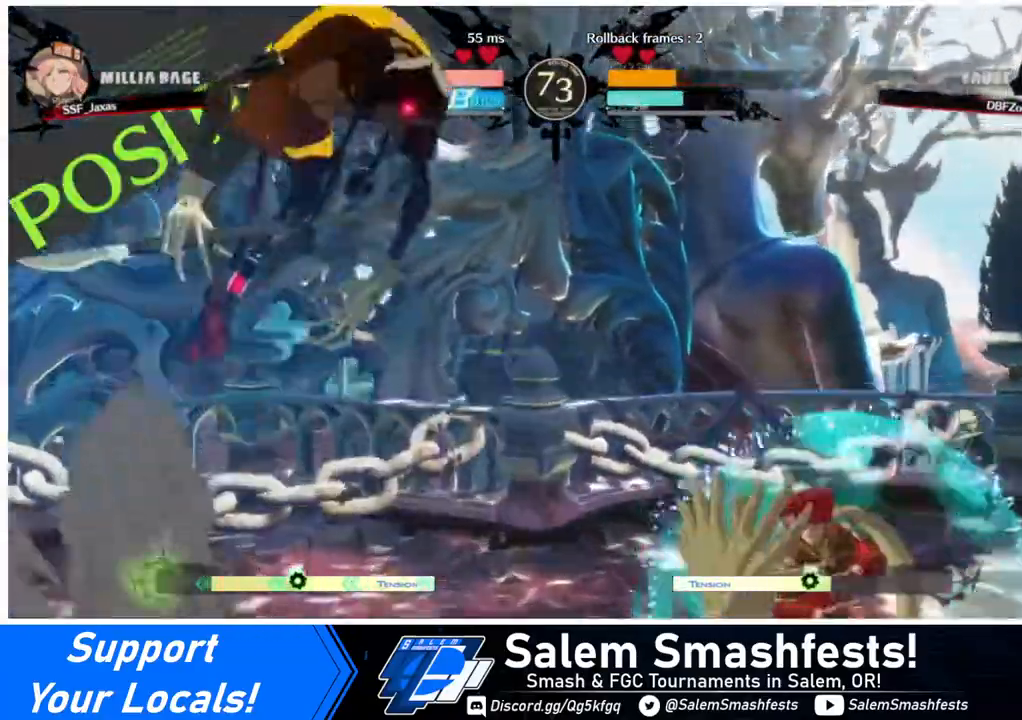
{"buttons": ["DPAD_RIGHT"], "events": [[120, "DPAD_DOWN", "up"]]}
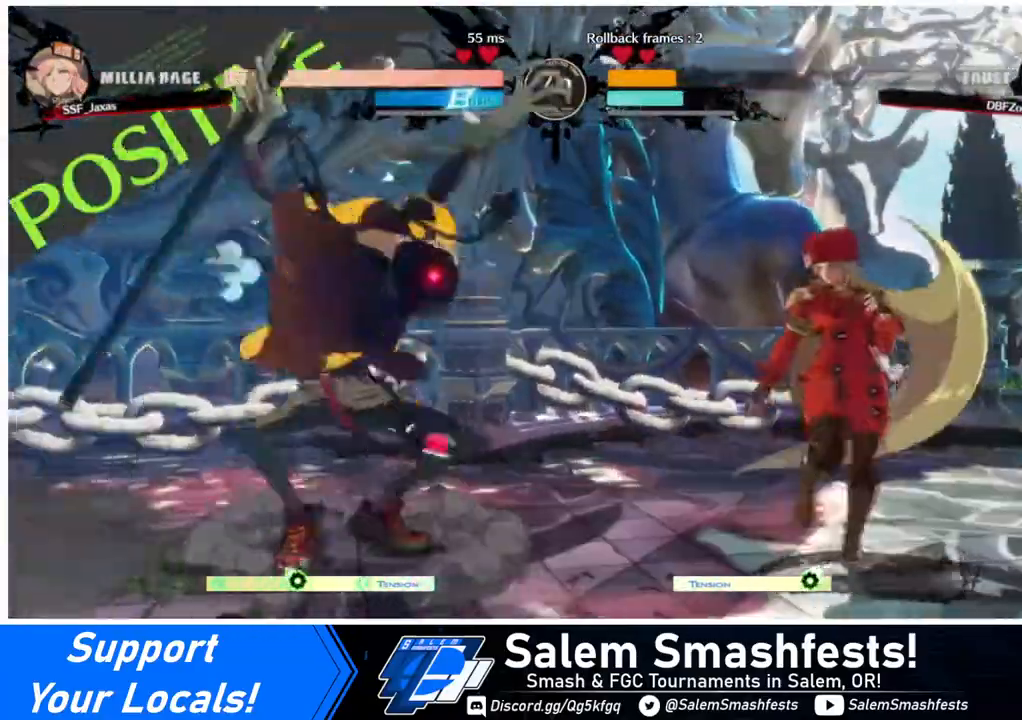
{"buttons": [], "events": [[120, "DPAD_RIGHT", "up"], [160, "DPAD_LEFT", "down"], [200, "DPAD_UP", "down"], [280, "L1", "down"], [320, "DPAD_LEFT", "up"], [320, "DPAD_UP", "up"], [320, "L1", "up"]]}
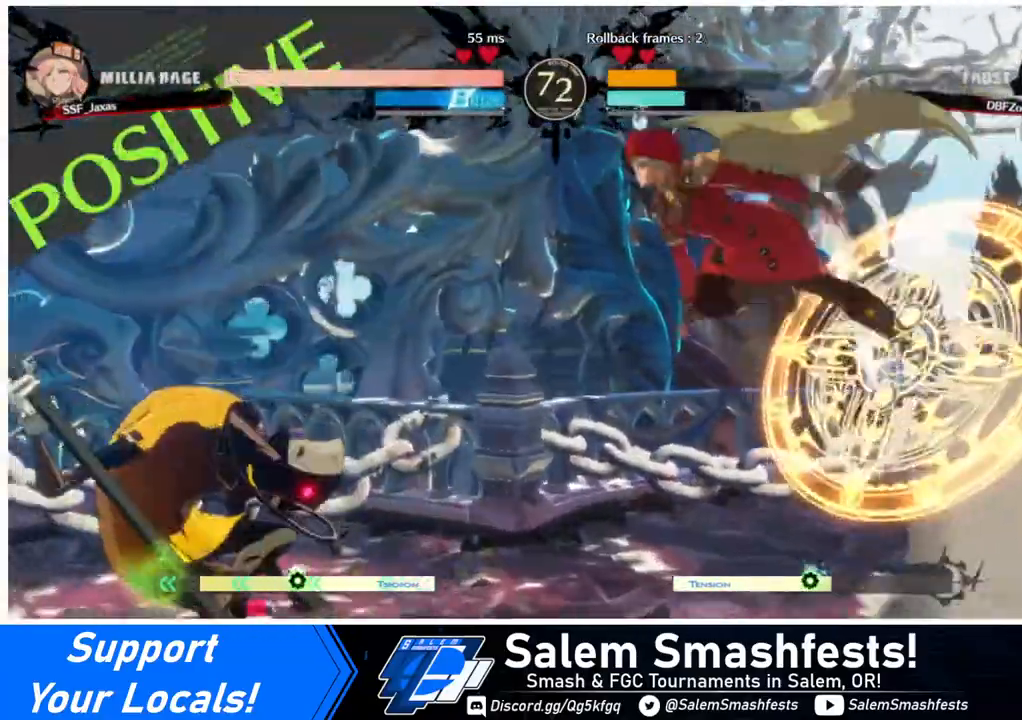
{"buttons": ["R1"], "events": [[200, "L1", "down"], [280, "L1", "up"], [520, "R1", "down"]]}
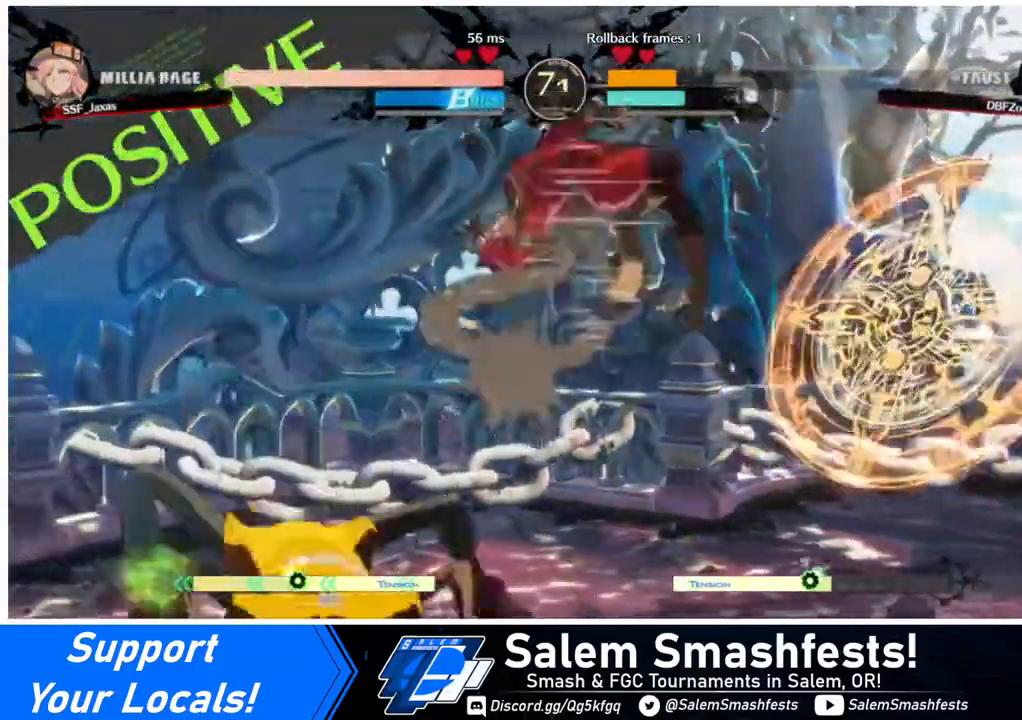
{"buttons": [], "events": [[80, "DPAD_RIGHT", "down"], [120, "R1", "up"], [480, "DPAD_RIGHT", "up"]]}
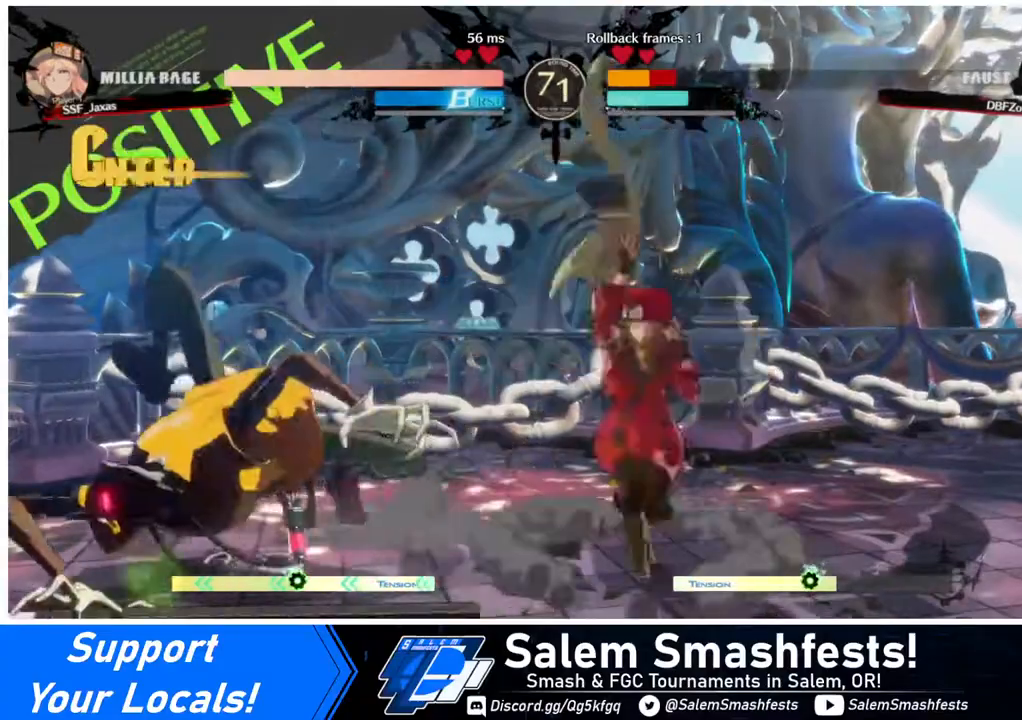
{"buttons": ["DPAD_LEFT"], "events": [[40, "DPAD_LEFT", "down"], [120, "DPAD_LEFT", "up"], [200, "DPAD_LEFT", "down"], [400, "R2", "down"], [480, "R2", "up"]]}
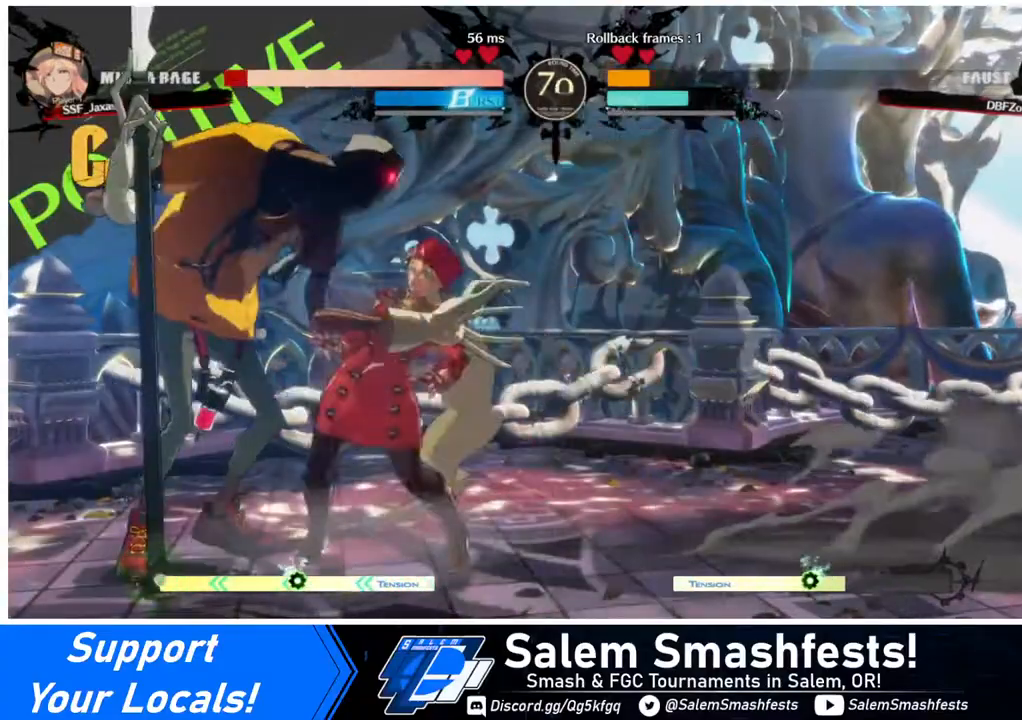
{"buttons": ["DPAD_DOWN", "DPAD_RIGHT"], "events": [[80, "DPAD_LEFT", "up"], [240, "DPAD_DOWN", "down"], [240, "DPAD_RIGHT", "down"]]}
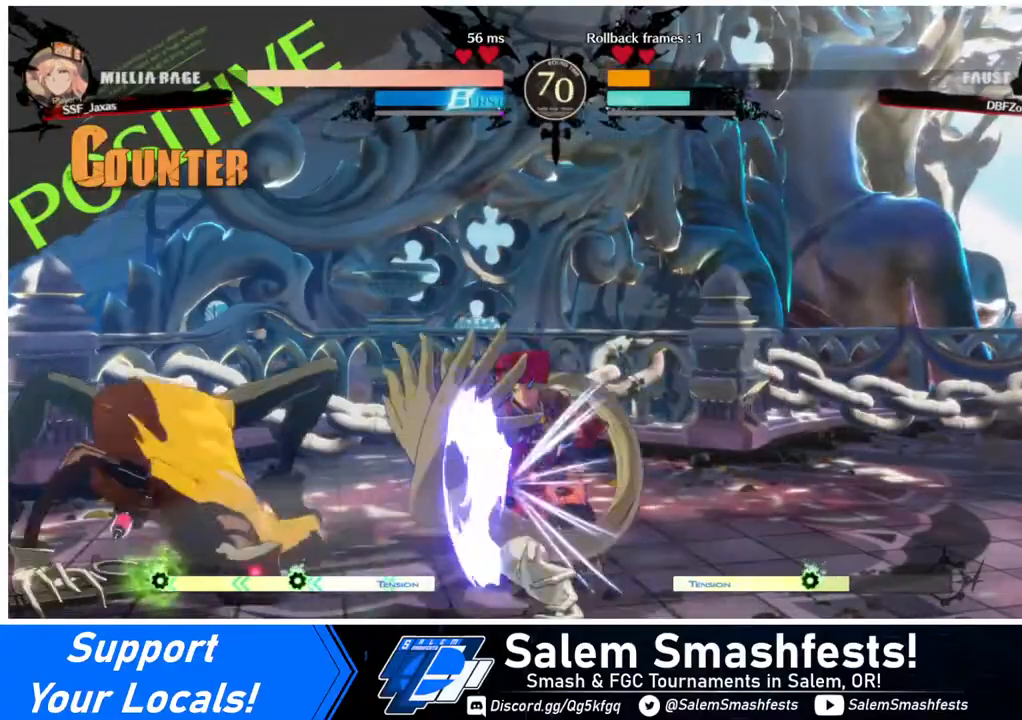
{"buttons": ["DPAD_DOWN", "DPAD_RIGHT"], "events": []}
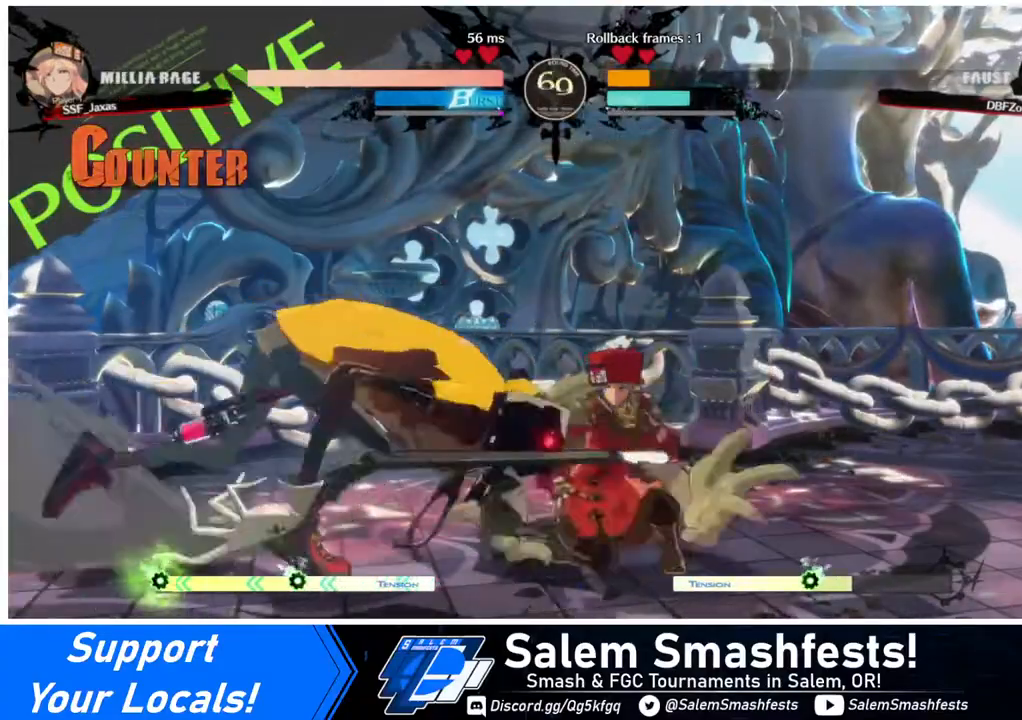
{"buttons": ["DPAD_DOWN", "DPAD_RIGHT"], "events": []}
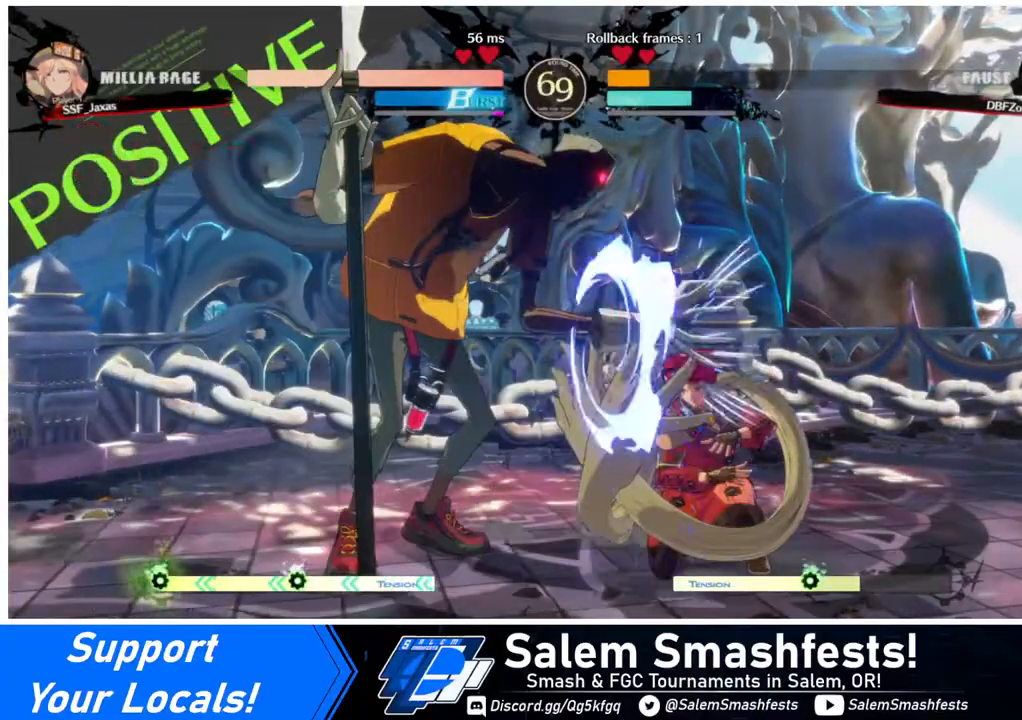
{"buttons": ["DPAD_DOWN", "DPAD_RIGHT"], "events": [[80, "SQUARE", "down"], [240, "SQUARE", "up"], [360, "SQUARE", "down"], [480, "SQUARE", "up"]]}
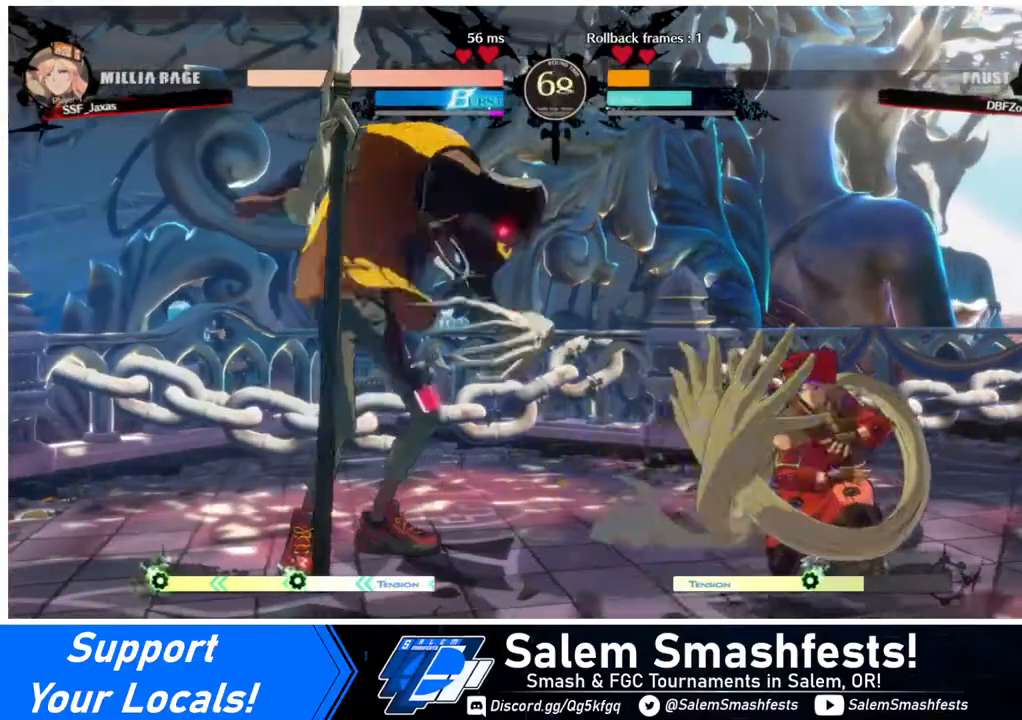
{"buttons": ["DPAD_RIGHT"], "events": [[280, "DPAD_DOWN", "up"], [280, "DPAD_UP", "down"], [320, "DPAD_UP", "up"], [320, "L1", "down"], [360, "L1", "up"]]}
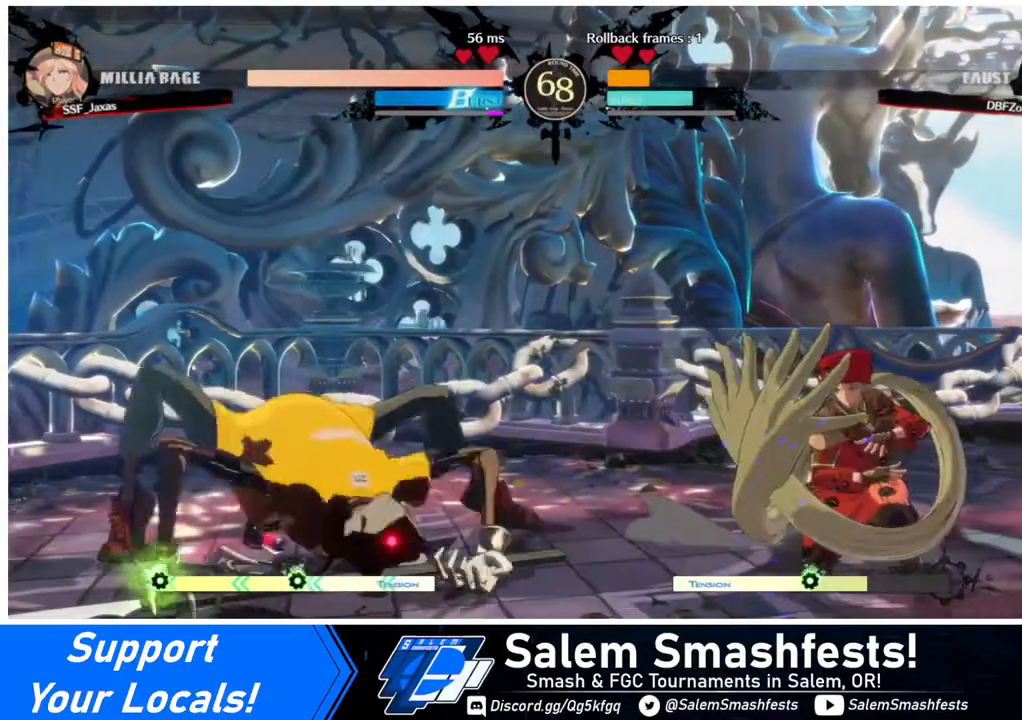
{"buttons": ["DPAD_RIGHT"], "events": [[160, "DPAD_UP", "down"], [240, "DPAD_UP", "up"]]}
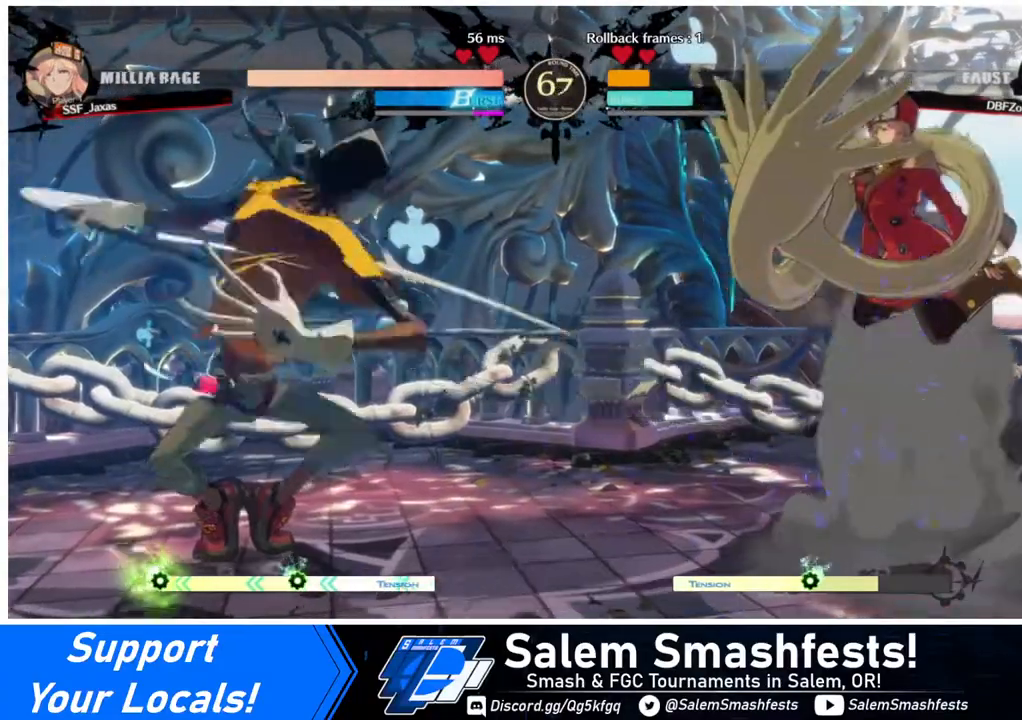
{"buttons": ["DPAD_RIGHT"], "events": []}
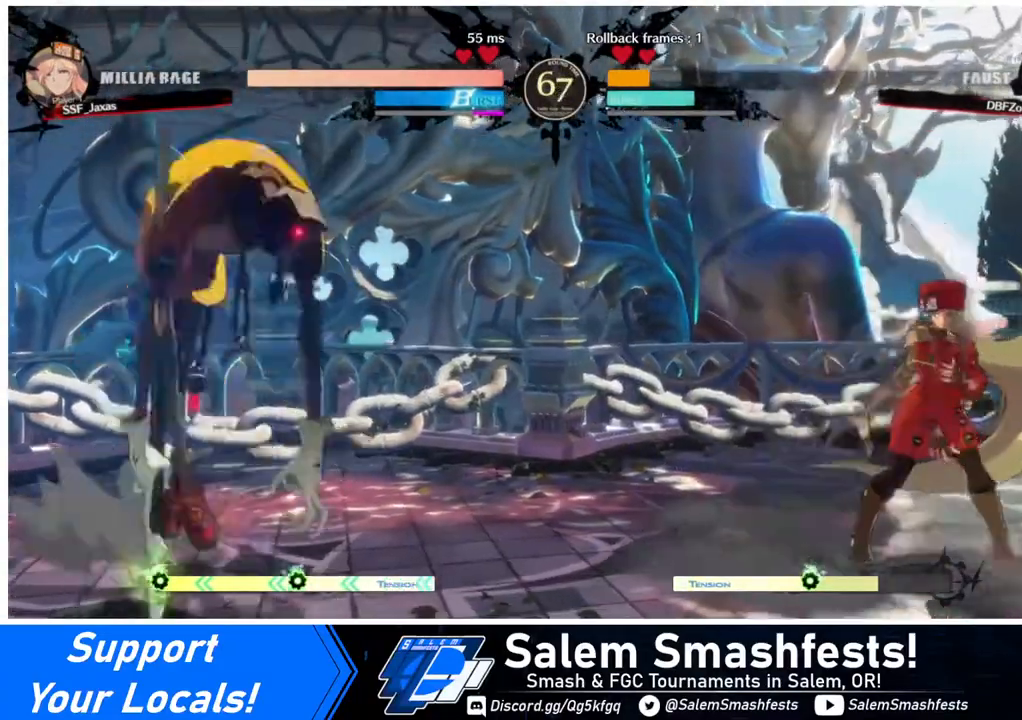
{"buttons": ["DPAD_RIGHT"], "events": [[40, "DPAD_RIGHT", "up"], [320, "DPAD_RIGHT", "down"]]}
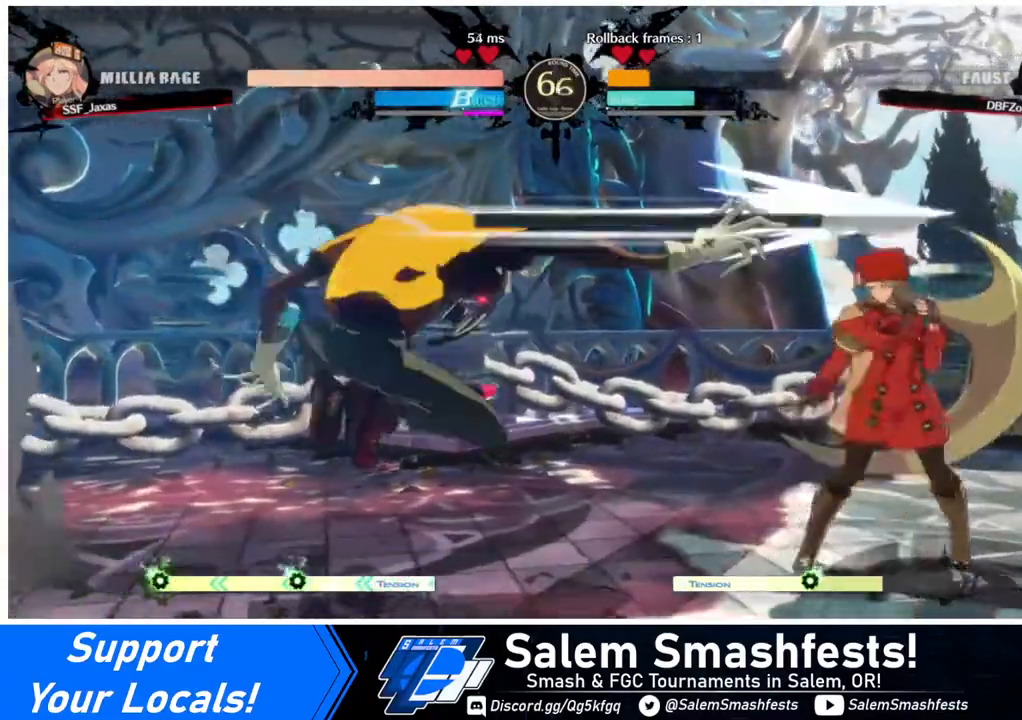
{"buttons": [], "events": [[80, "DPAD_RIGHT", "up"], [120, "DPAD_DOWN", "down"], [200, "DPAD_RIGHT", "down"], [240, "DPAD_DOWN", "up"], [240, "SQUARE", "down"], [320, "SQUARE", "up"], [400, "DPAD_RIGHT", "up"]]}
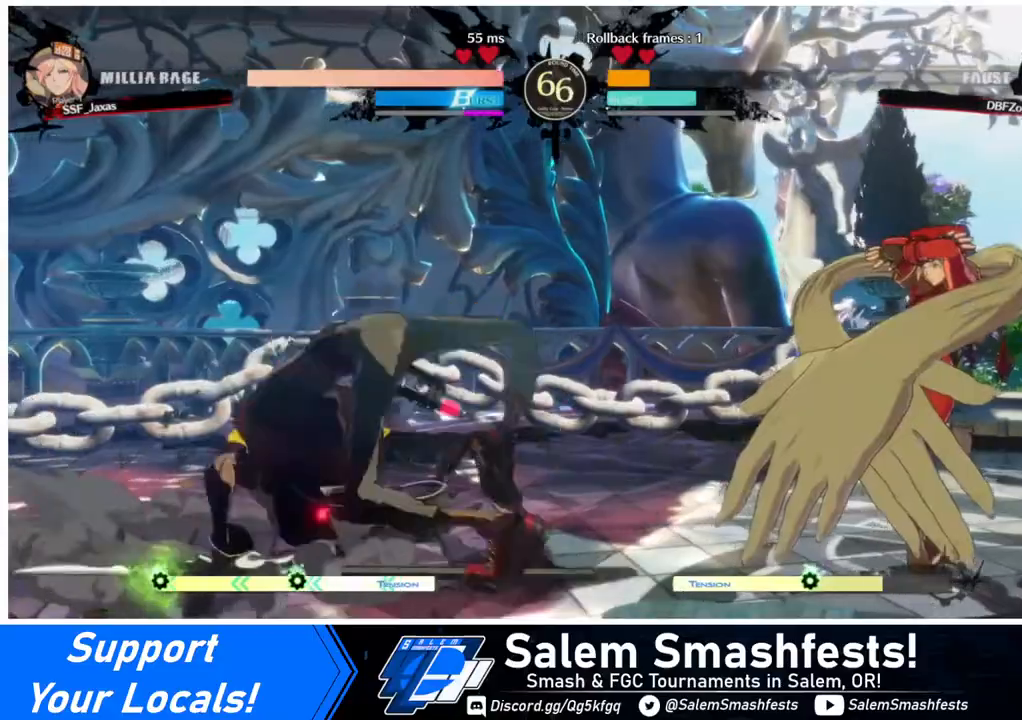
{"buttons": [], "events": [[40, "DPAD_DOWN", "down"], [40, "DPAD_RIGHT", "down"], [80, "SQUARE", "down"], [120, "DPAD_DOWN", "up"], [160, "SQUARE", "up"], [200, "DPAD_RIGHT", "up"], [240, "DPAD_RIGHT", "down"], [320, "DPAD_RIGHT", "up"]]}
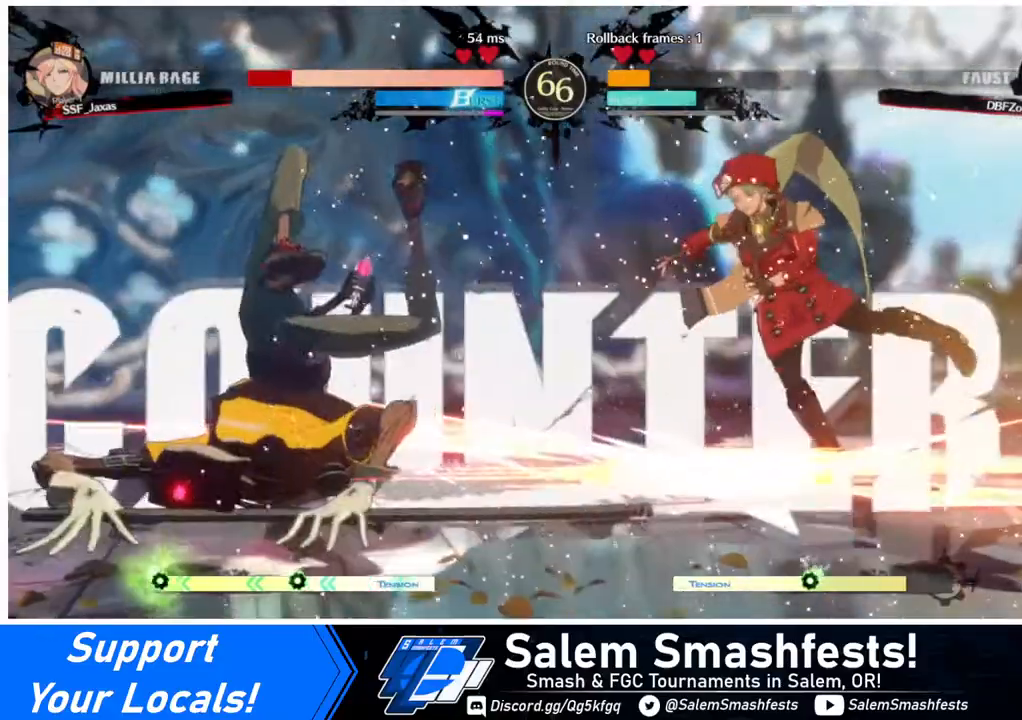
{"buttons": ["DPAD_RIGHT"], "events": [[240, "DPAD_RIGHT", "down"]]}
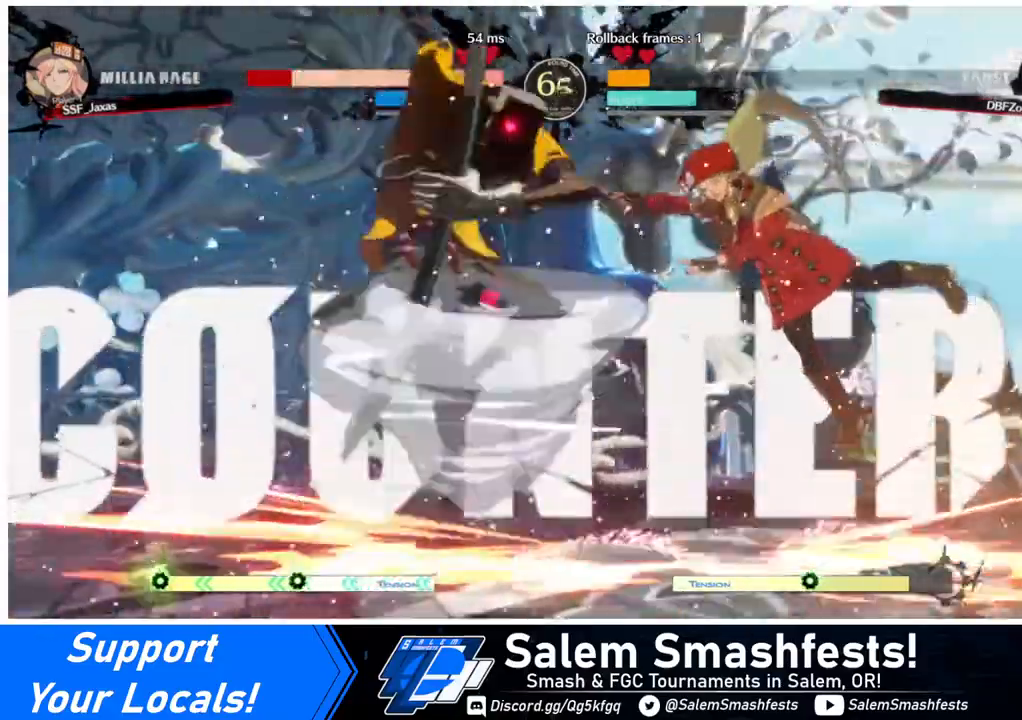
{"buttons": ["SQUARE", "DPAD_RIGHT"], "events": [[80, "SQUARE", "down"]]}